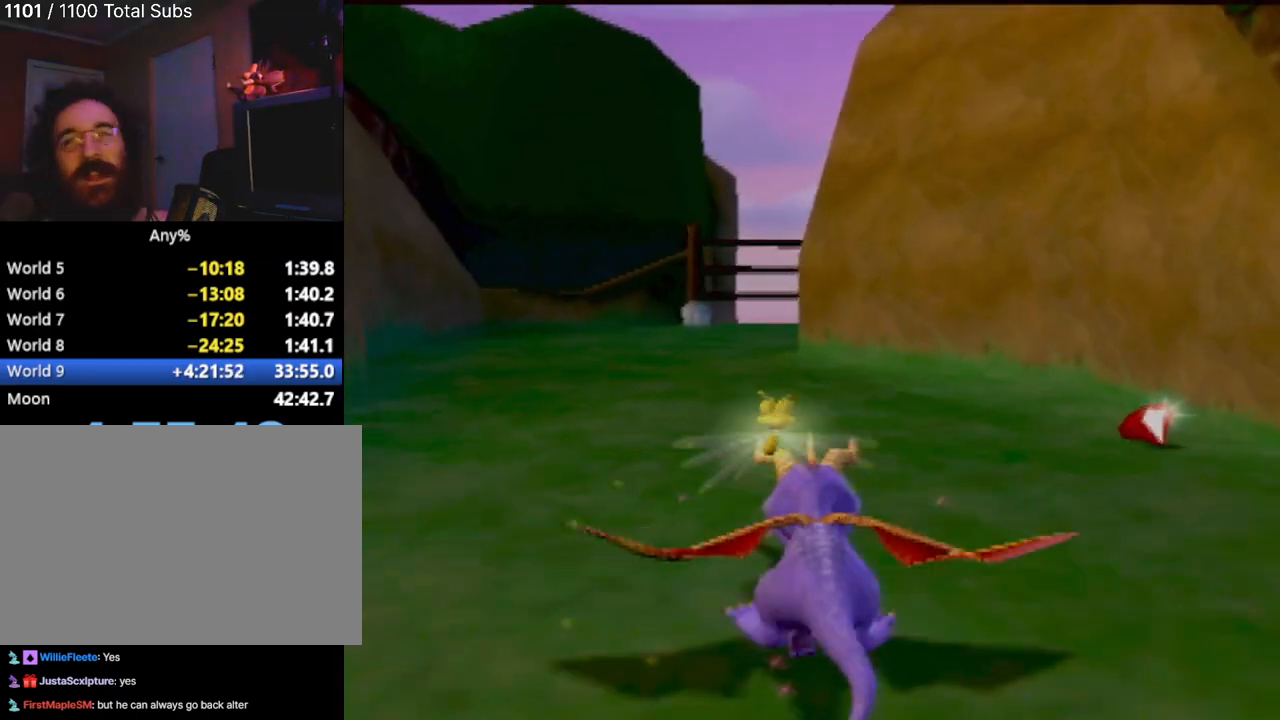
Gameplay with a controller (PlayStation layout); each line is a JSON object with the inputs held at the frame after it. "events" lists button and stick changes between this image and that frame as [ms after this image, input, new state], when the widget could be followed in between. Not read: L1 L3 R2 R3 right_stick.
{"buttons": ["SQUARE"], "left_stick": "center", "events": []}
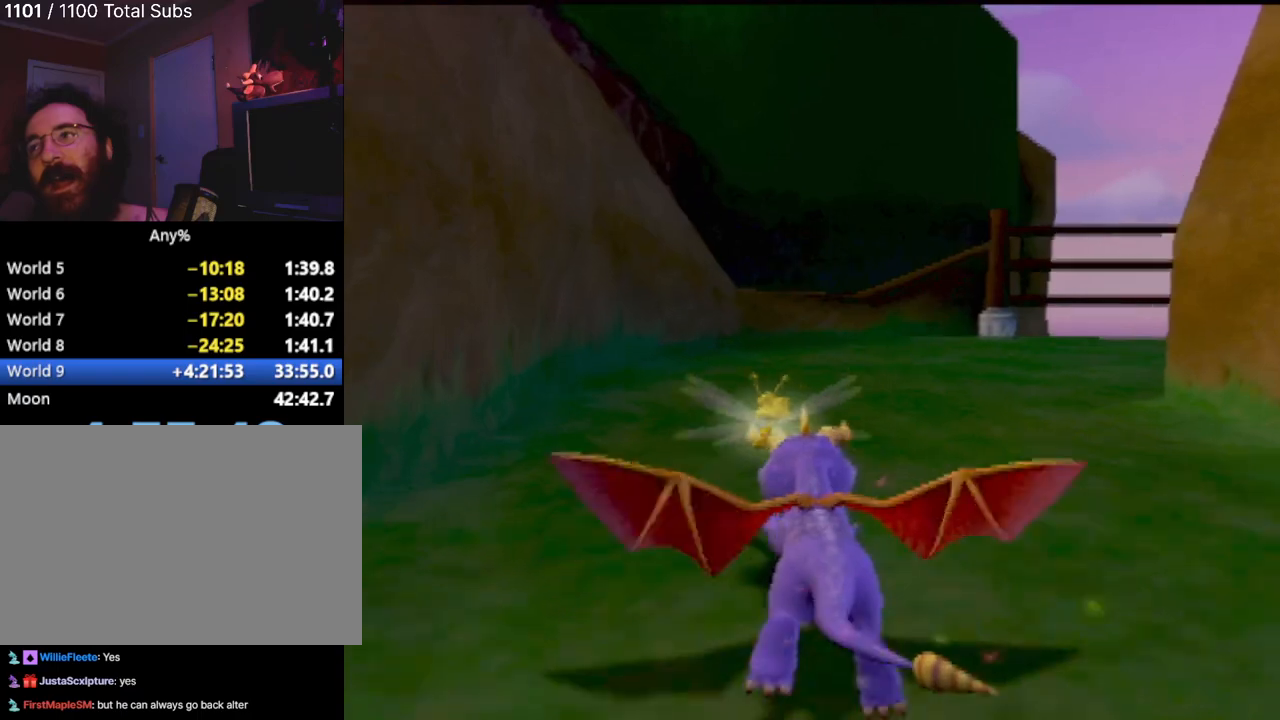
{"buttons": ["SQUARE"], "left_stick": "right", "events": [[50, "left_stick", "right"], [250, "left_stick", "center"], [383, "left_stick", "right"]]}
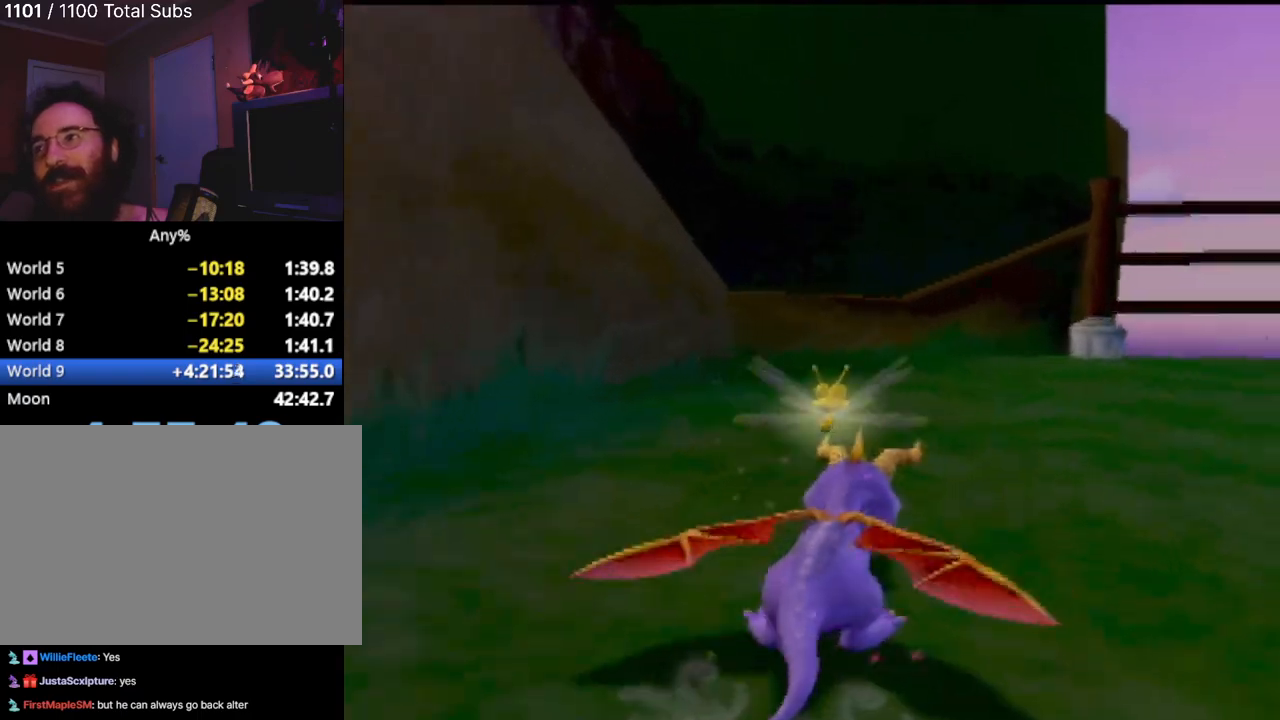
{"buttons": ["SQUARE"], "left_stick": "center", "events": [[384, "left_stick", "center"]]}
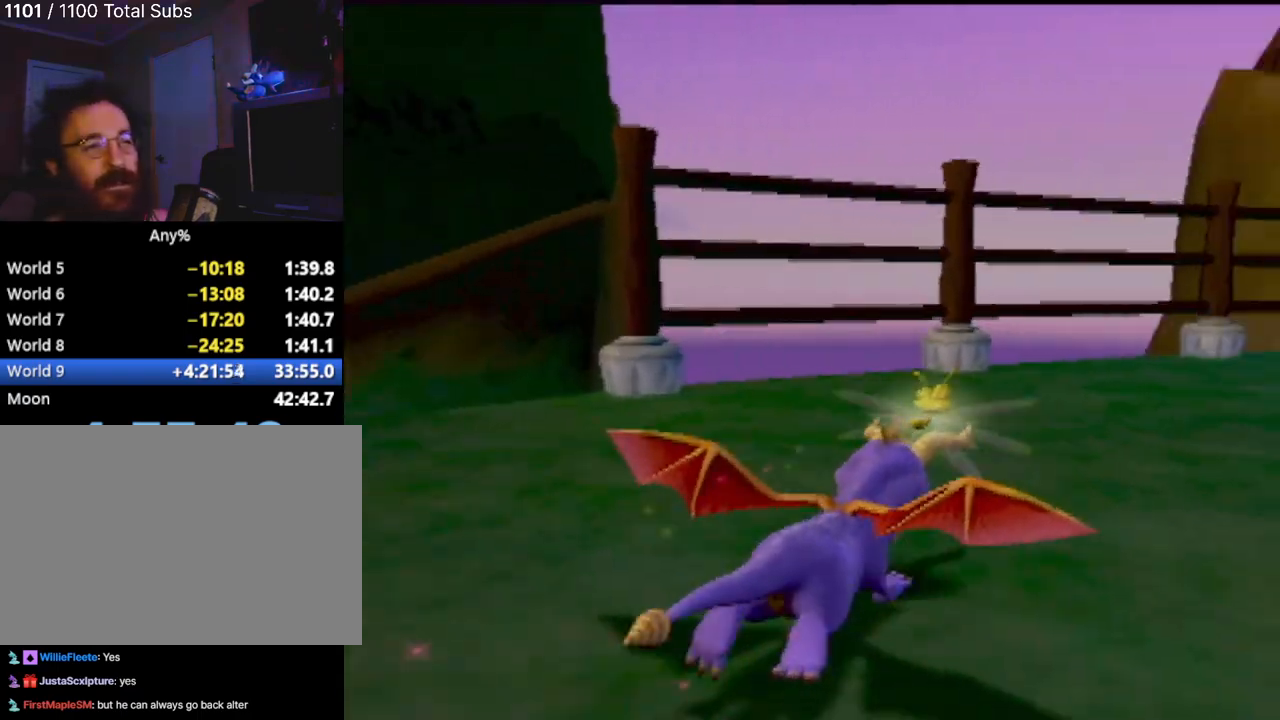
{"buttons": ["SQUARE"], "left_stick": "center", "events": [[33, "left_stick", "right"], [200, "left_stick", "center"], [300, "left_stick", "right"], [450, "left_stick", "center"]]}
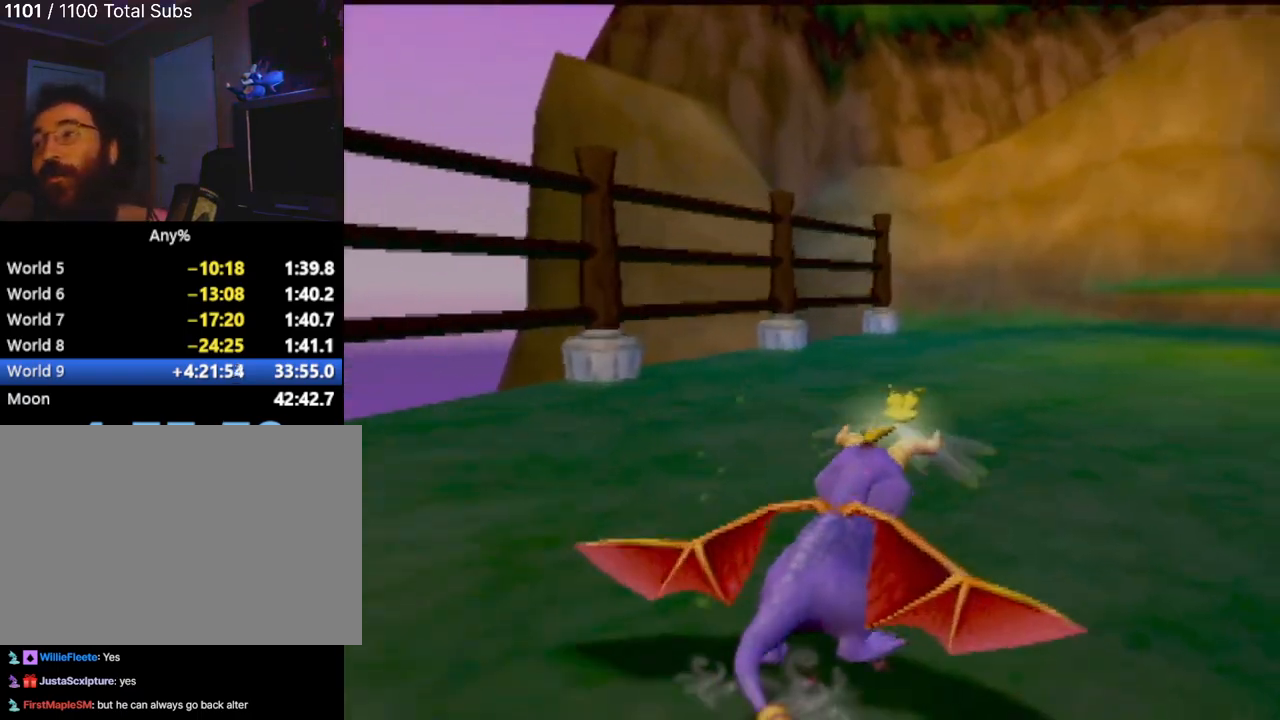
{"buttons": ["SQUARE"], "left_stick": "center", "events": [[84, "left_stick", "right"], [217, "left_stick", "center"]]}
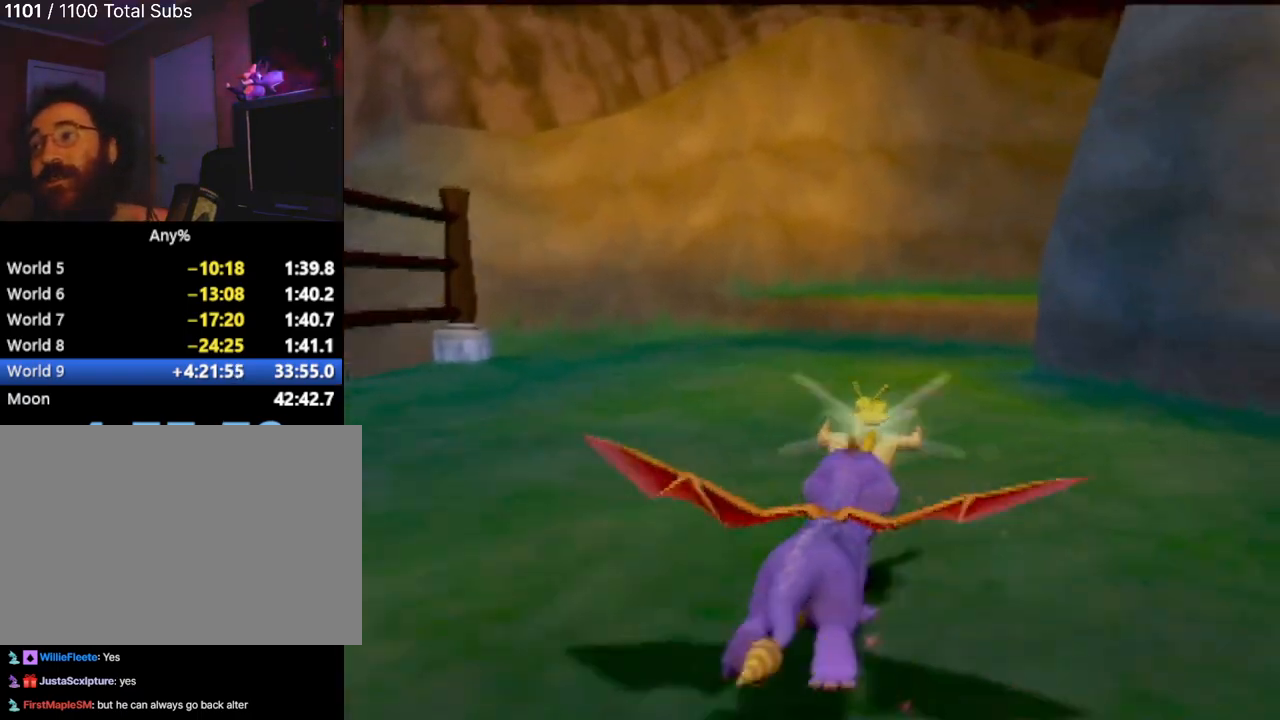
{"buttons": ["SQUARE"], "left_stick": "center", "events": [[16, "left_stick", "right"], [417, "left_stick", "center"]]}
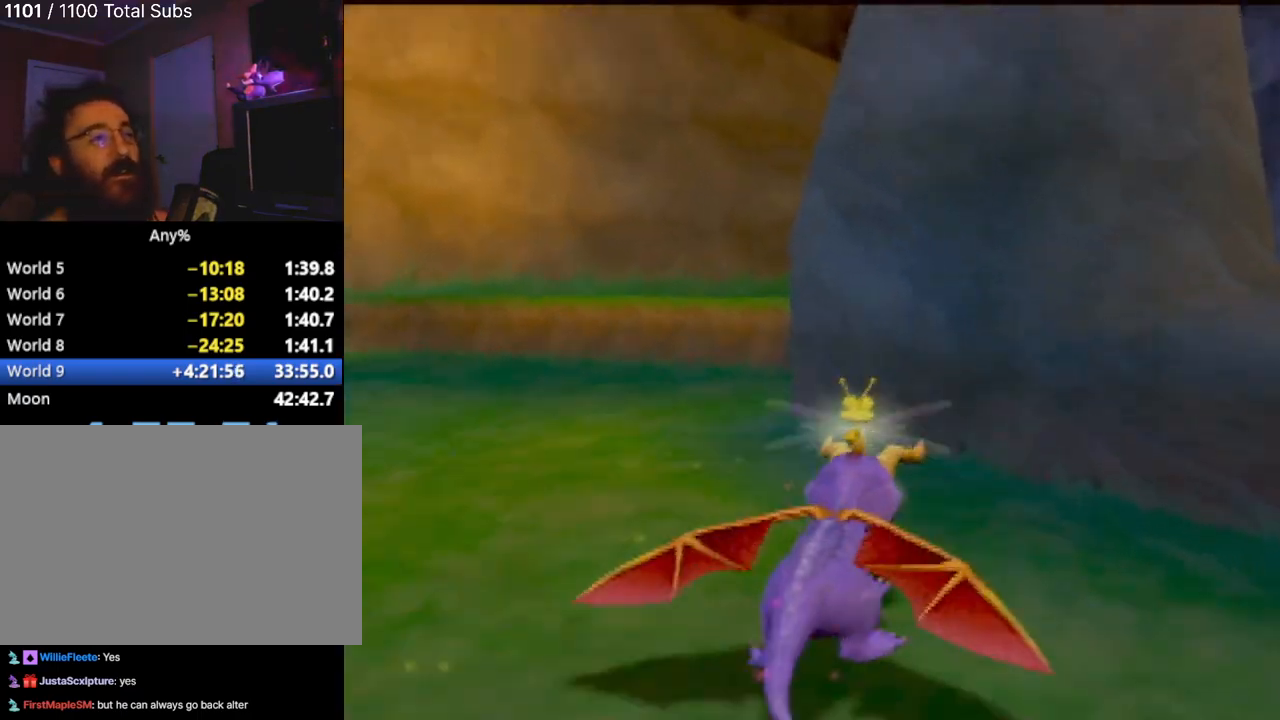
{"buttons": [], "left_stick": "up-left", "events": [[33, "left_stick", "left"], [150, "SQUARE", "up"], [167, "left_stick", "up-left"]]}
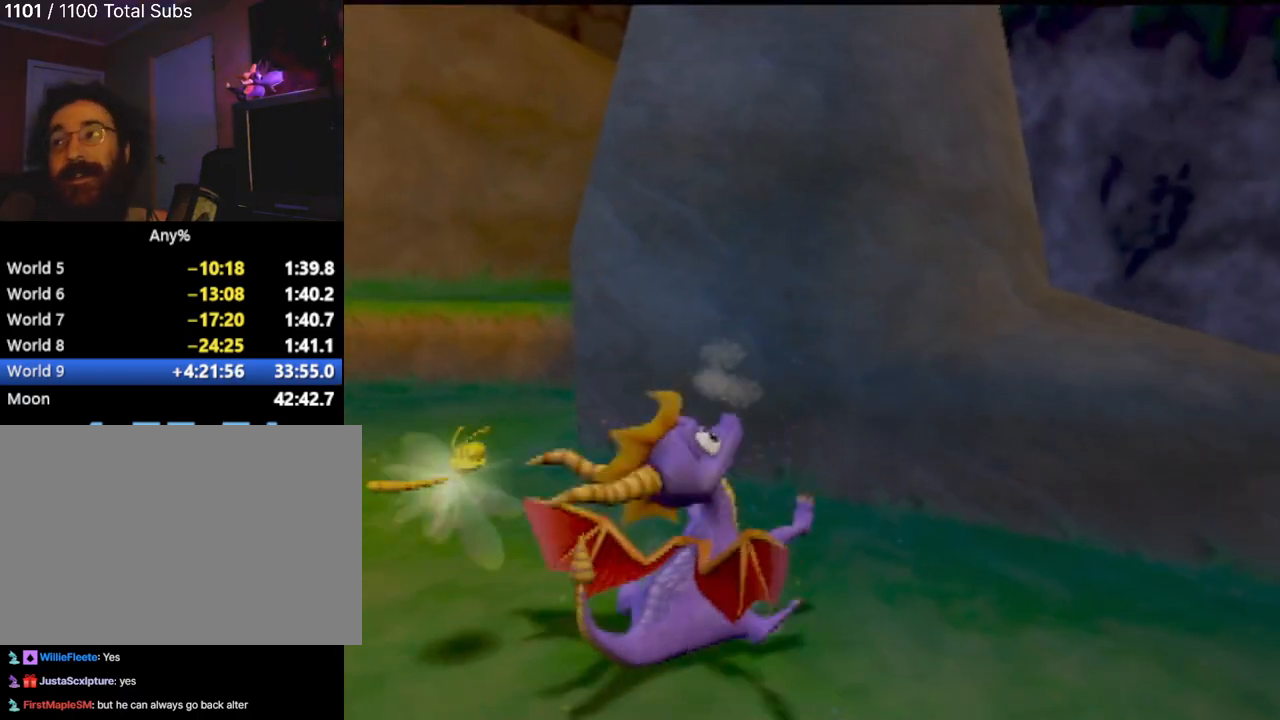
{"buttons": [], "left_stick": "up-left", "events": []}
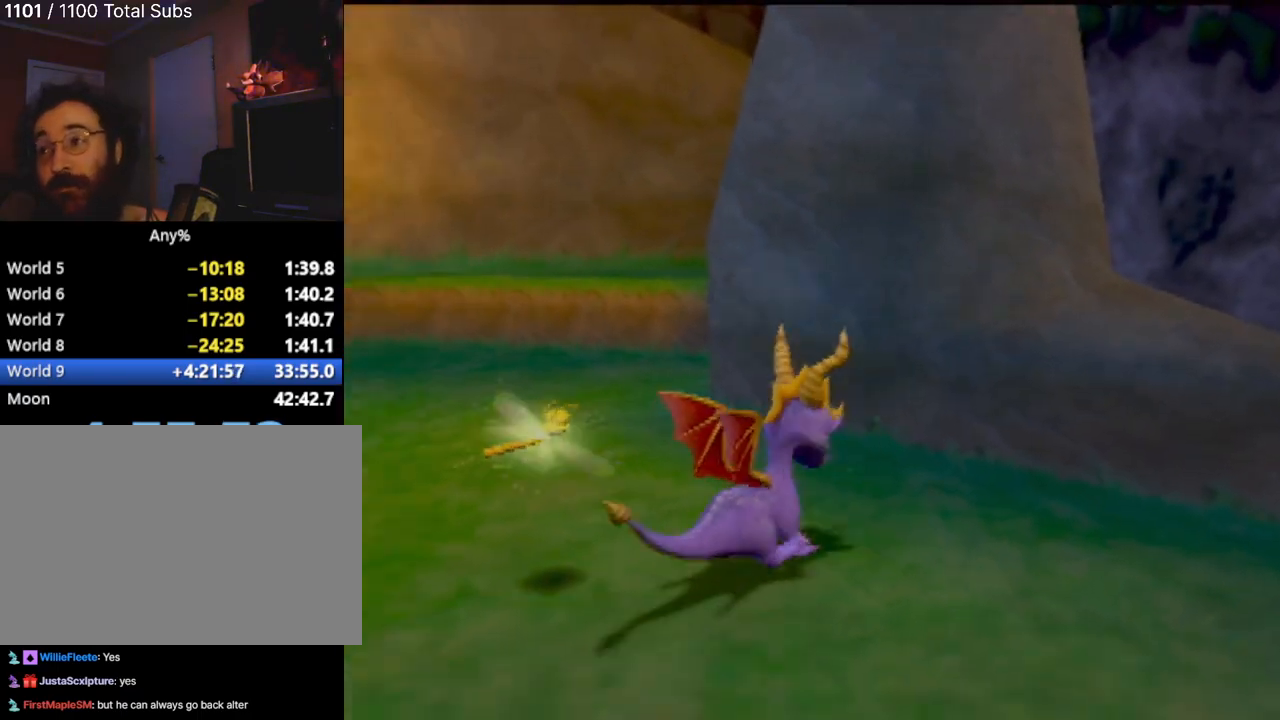
{"buttons": ["SQUARE"], "left_stick": "up-right", "events": [[217, "SQUARE", "down"], [267, "left_stick", "left"], [417, "left_stick", "up-right"]]}
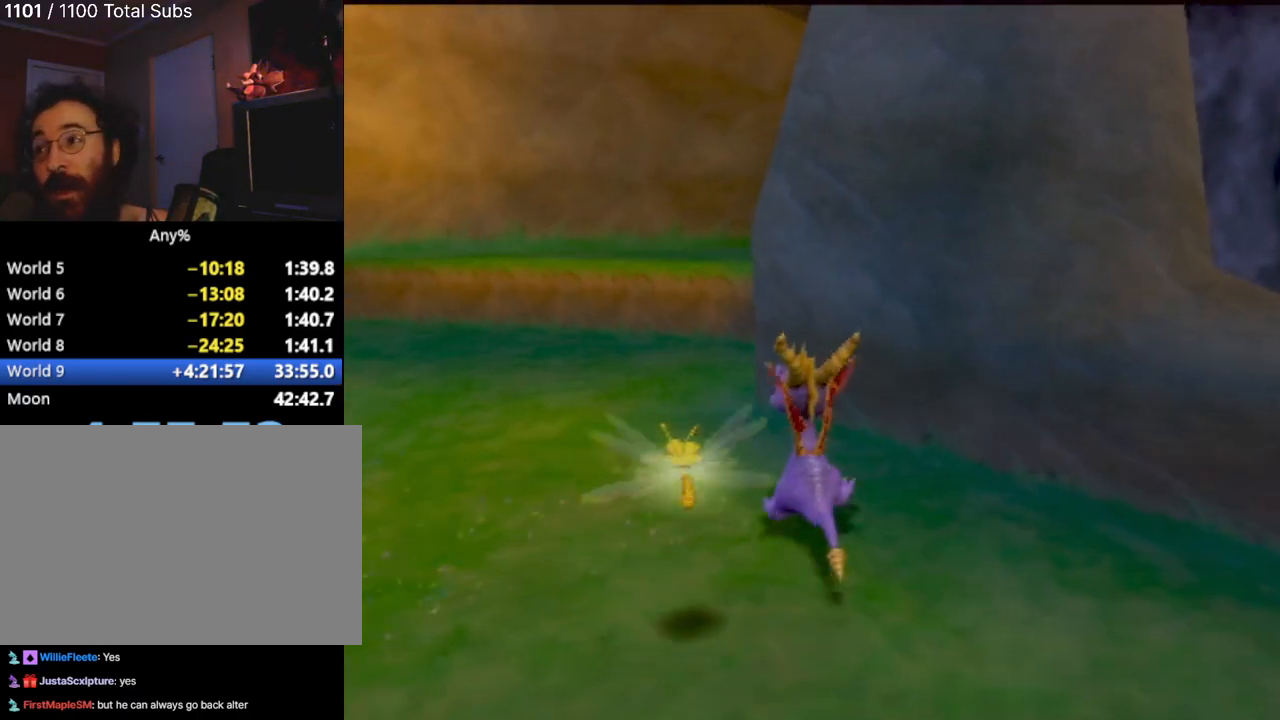
{"buttons": ["CROSS", "SQUARE"], "left_stick": "right", "events": [[283, "CROSS", "down"], [350, "left_stick", "center"], [500, "left_stick", "right"]]}
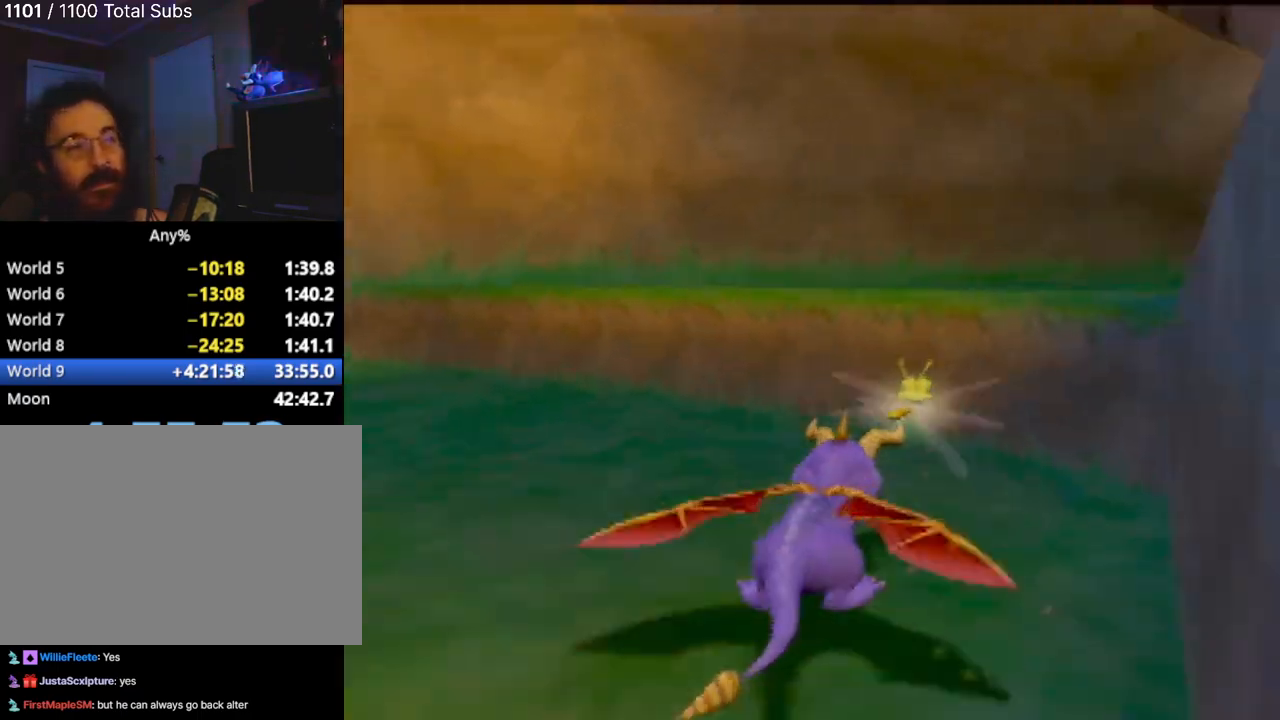
{"buttons": ["SQUARE"], "left_stick": "center", "events": [[200, "CROSS", "up"], [250, "left_stick", "center"]]}
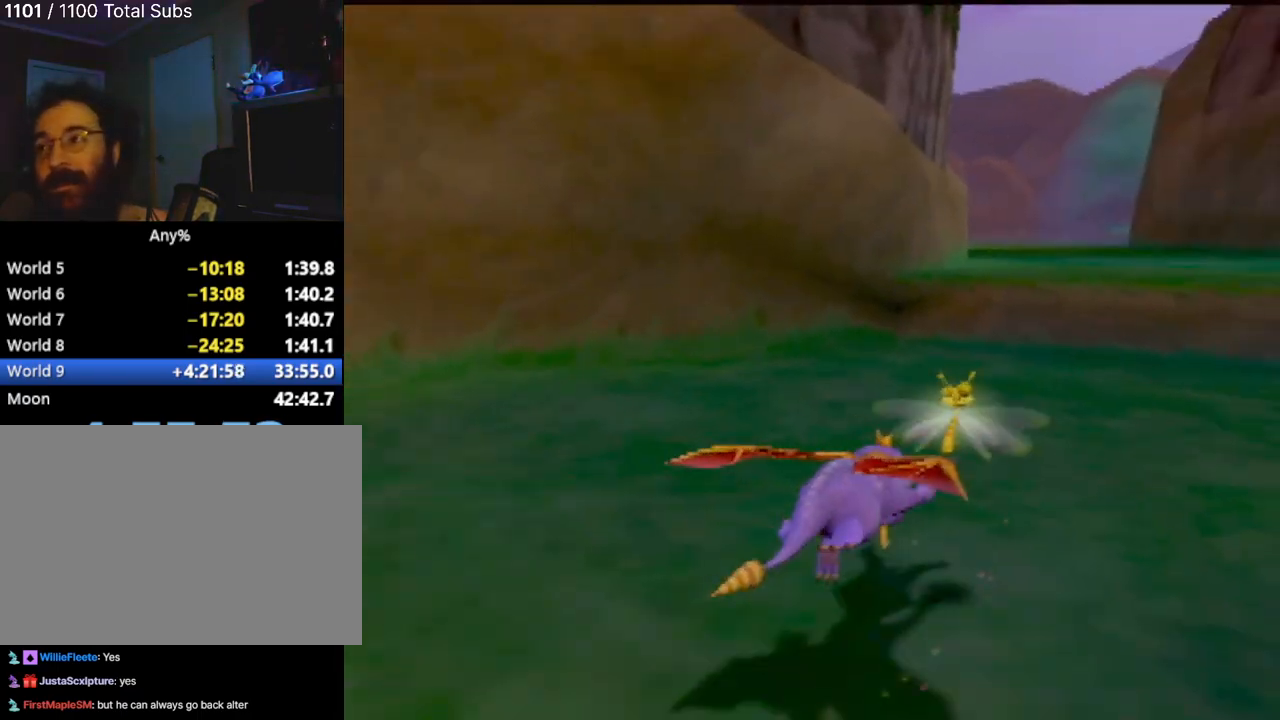
{"buttons": ["CROSS", "SQUARE"], "left_stick": "center", "events": [[267, "CROSS", "down"], [300, "left_stick", "left"], [467, "left_stick", "center"]]}
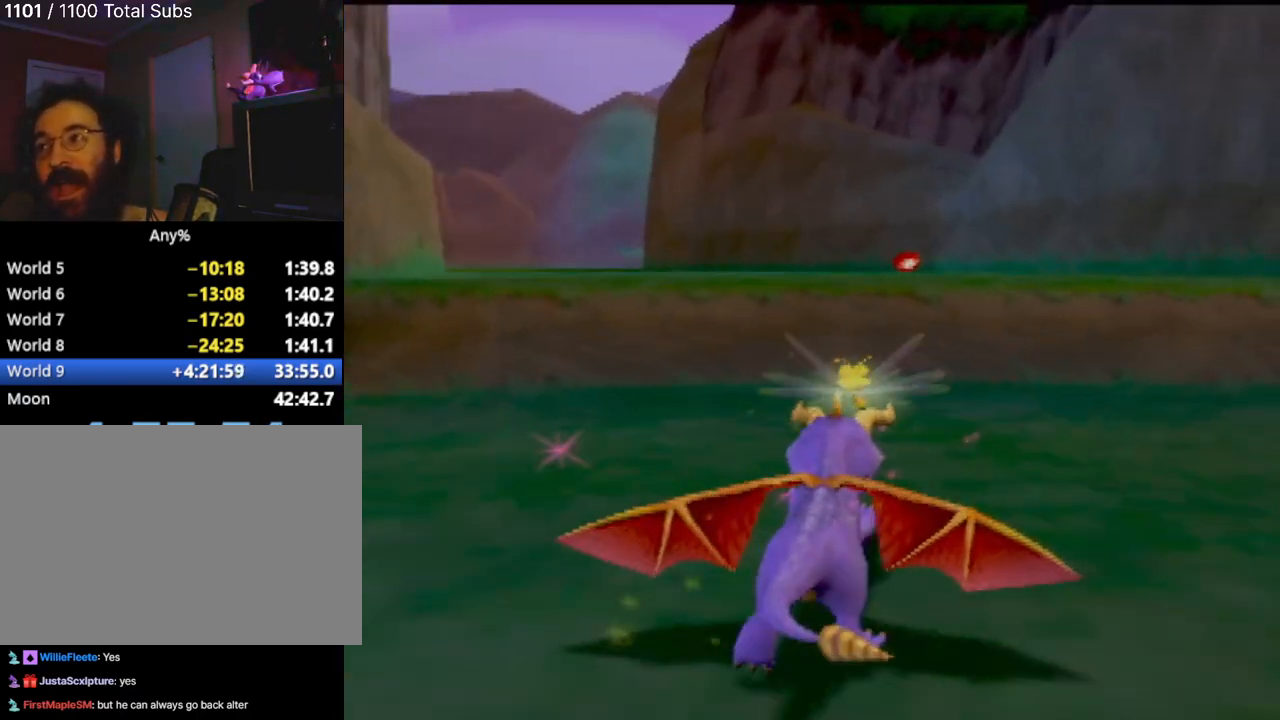
{"buttons": ["SQUARE"], "left_stick": "center"}
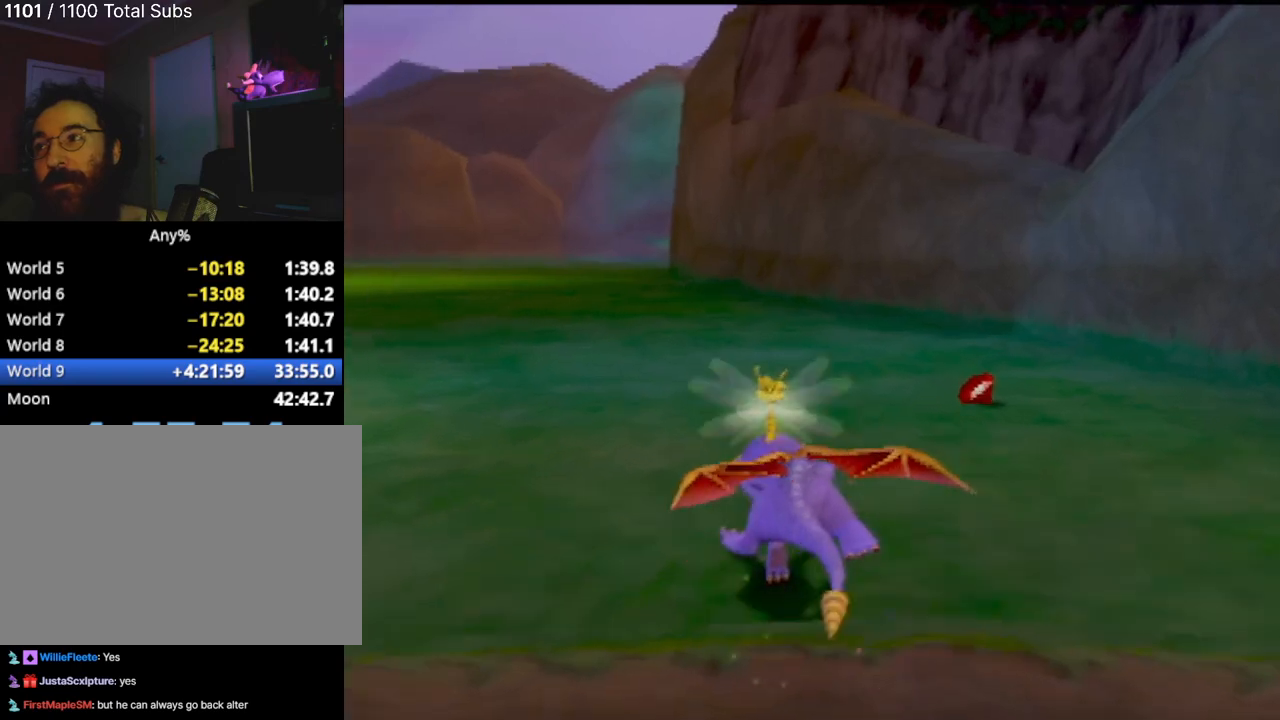
{"buttons": ["SQUARE"], "left_stick": "center", "events": []}
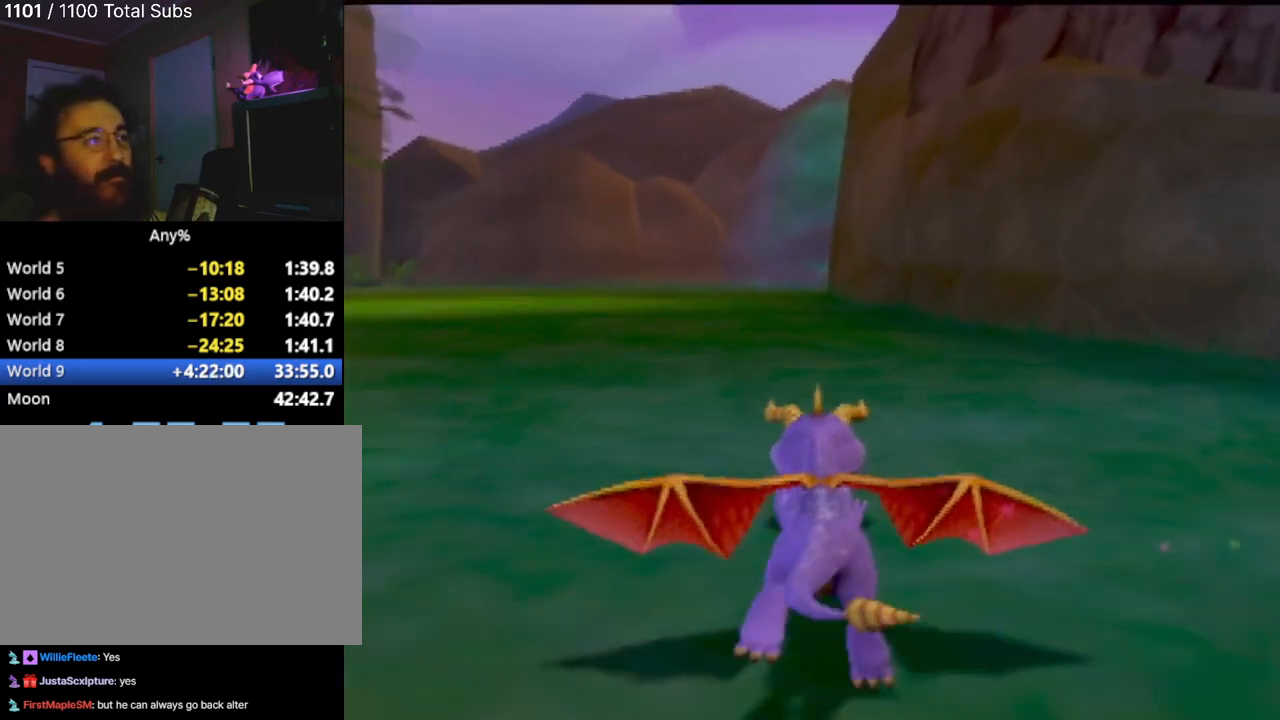
{"buttons": ["SQUARE"], "left_stick": "center", "events": [[17, "left_stick", "left"], [334, "left_stick", "center"]]}
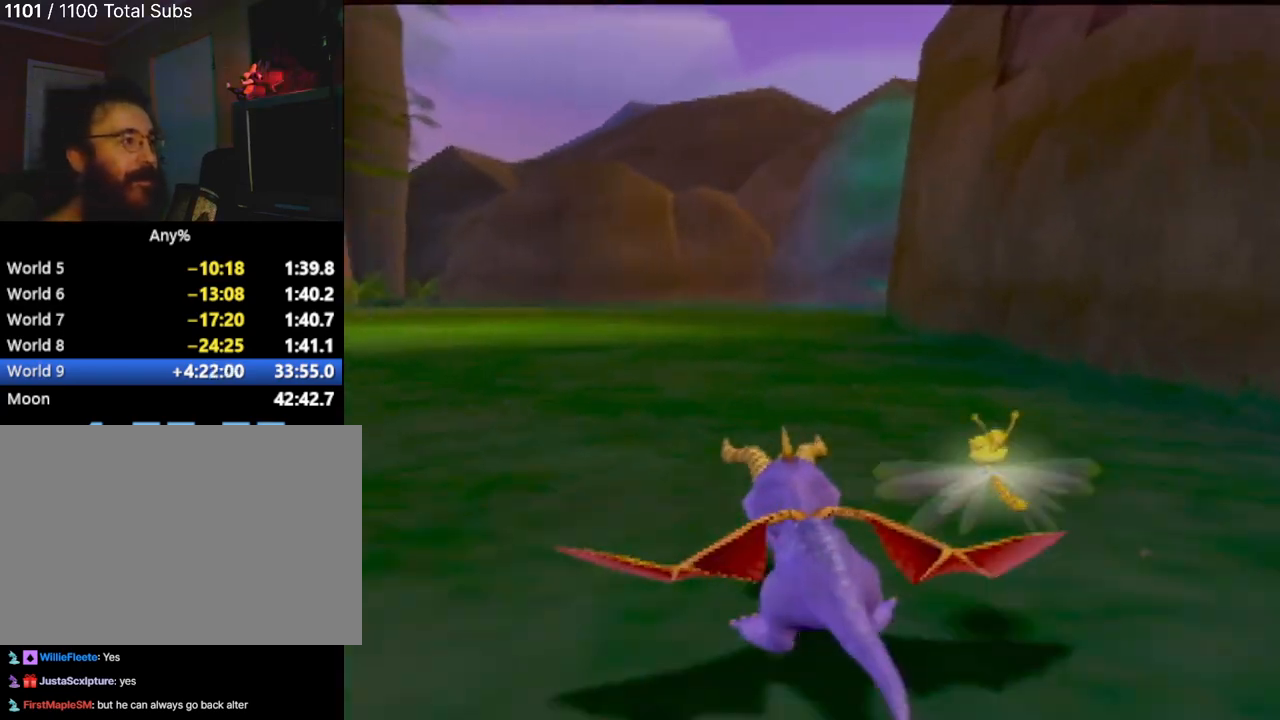
{"buttons": ["SQUARE"], "left_stick": "left", "events": [[267, "left_stick", "left"]]}
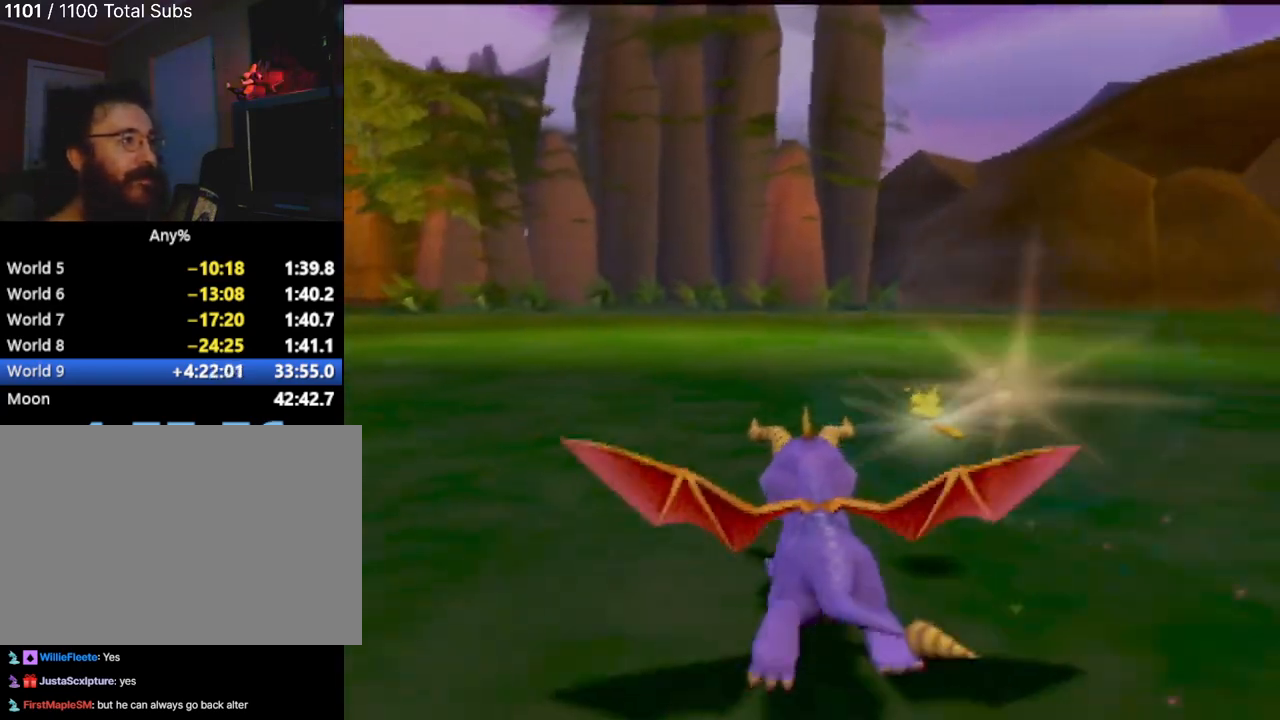
{"buttons": ["SQUARE"], "left_stick": "center", "events": [[33, "left_stick", "center"], [284, "left_stick", "left"], [417, "left_stick", "center"]]}
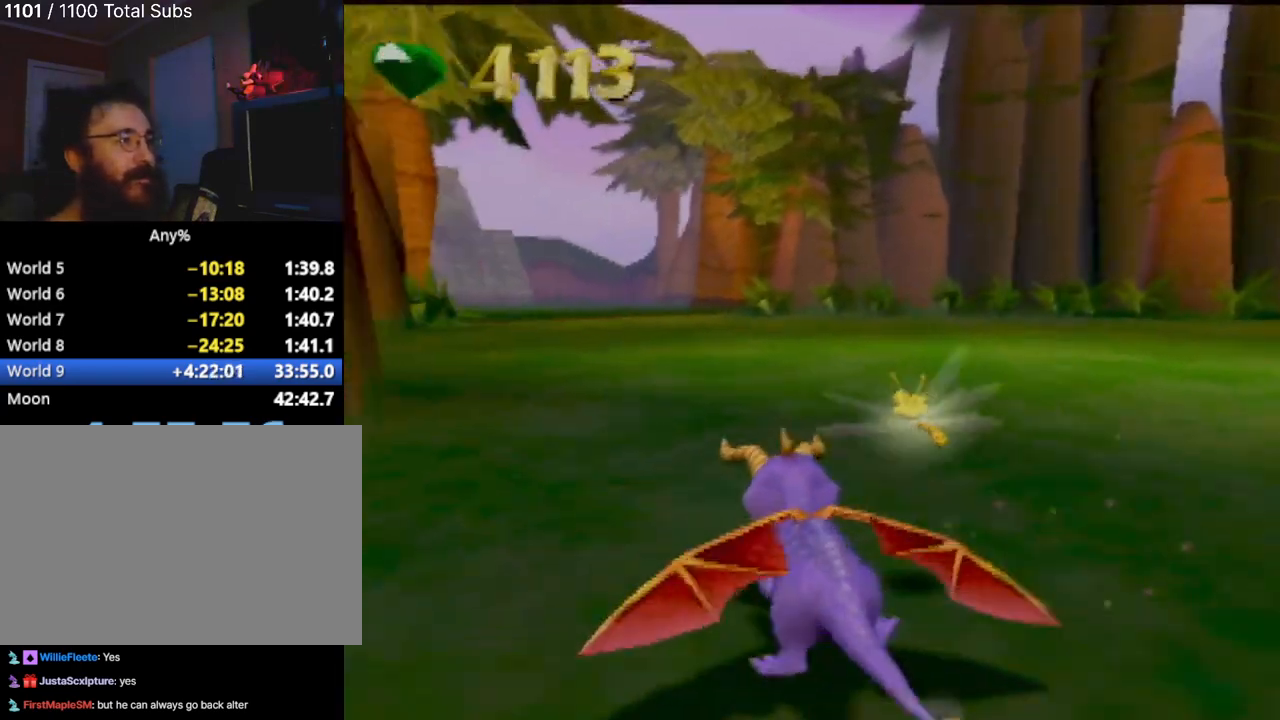
{"buttons": ["SQUARE"], "left_stick": "left", "events": [[300, "left_stick", "left"]]}
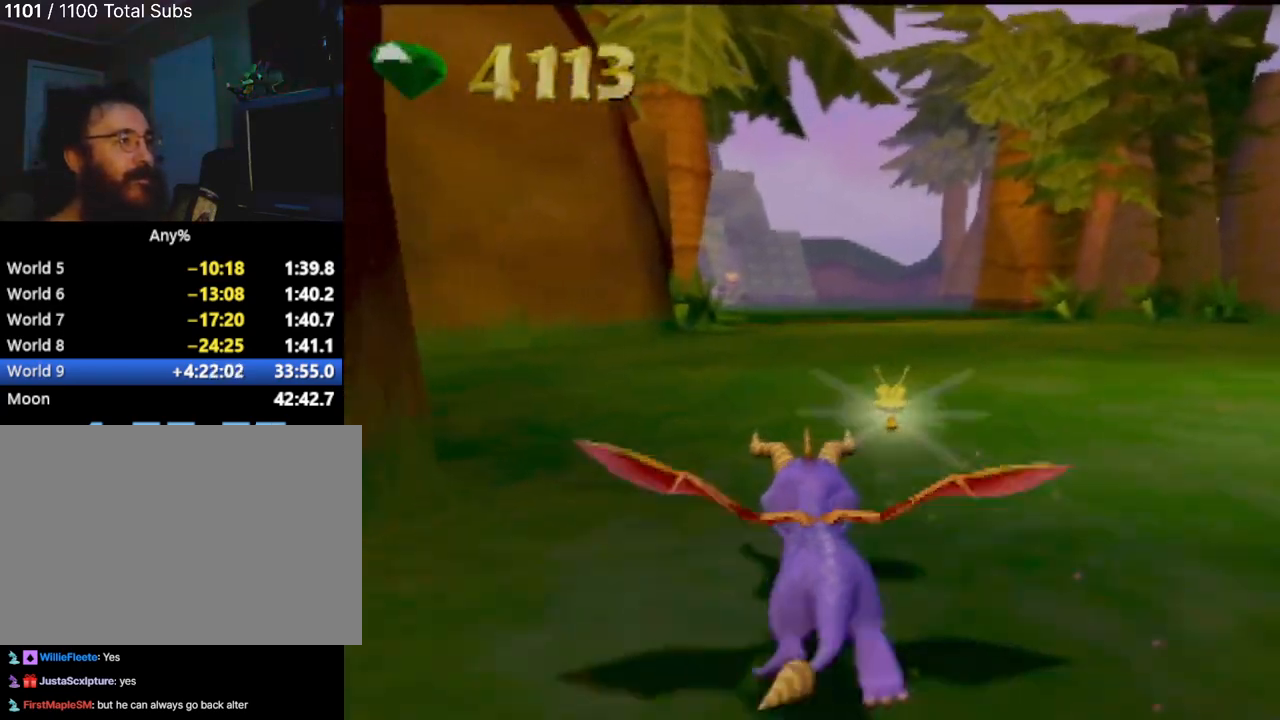
{"buttons": ["SQUARE"], "left_stick": "right", "events": [[84, "left_stick", "center"], [167, "left_stick", "right"]]}
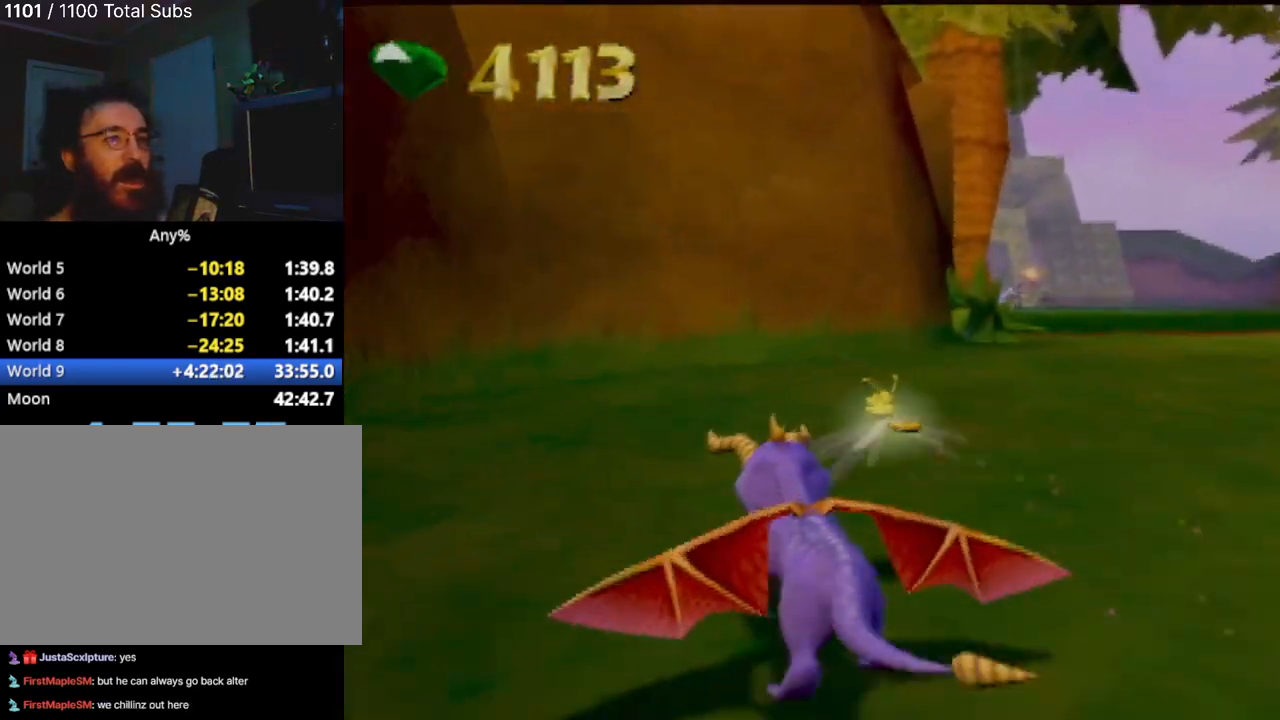
{"buttons": ["SQUARE"], "left_stick": "left", "events": [[66, "left_stick", "center"], [500, "left_stick", "left"]]}
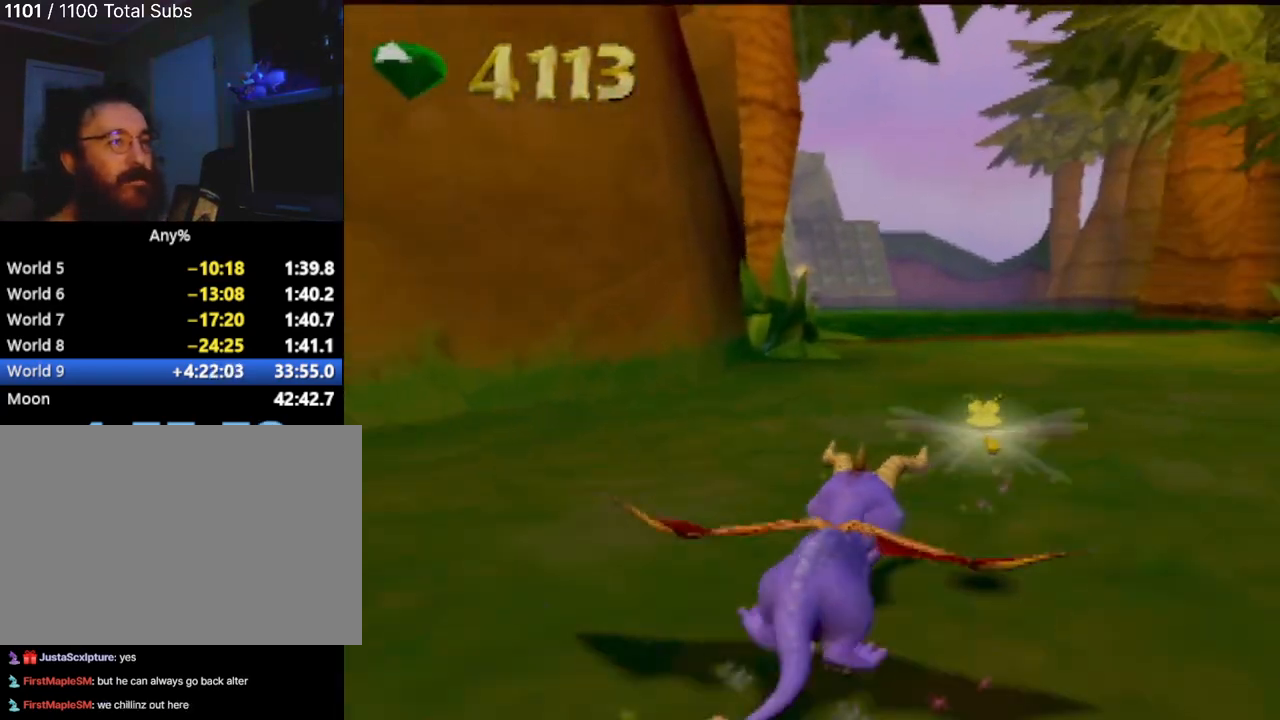
{"buttons": ["SQUARE"], "left_stick": "center", "events": [[84, "left_stick", "center"]]}
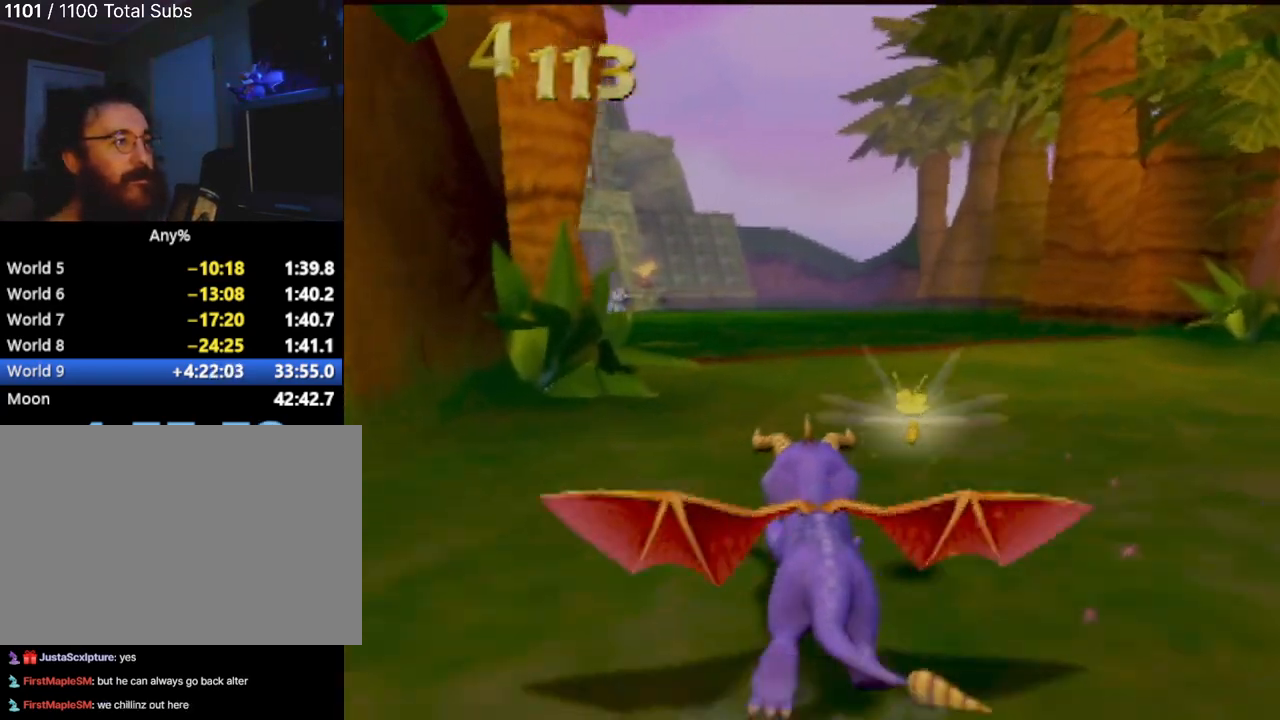
{"buttons": ["SQUARE"], "left_stick": "center", "events": [[133, "left_stick", "left"], [250, "left_stick", "center"]]}
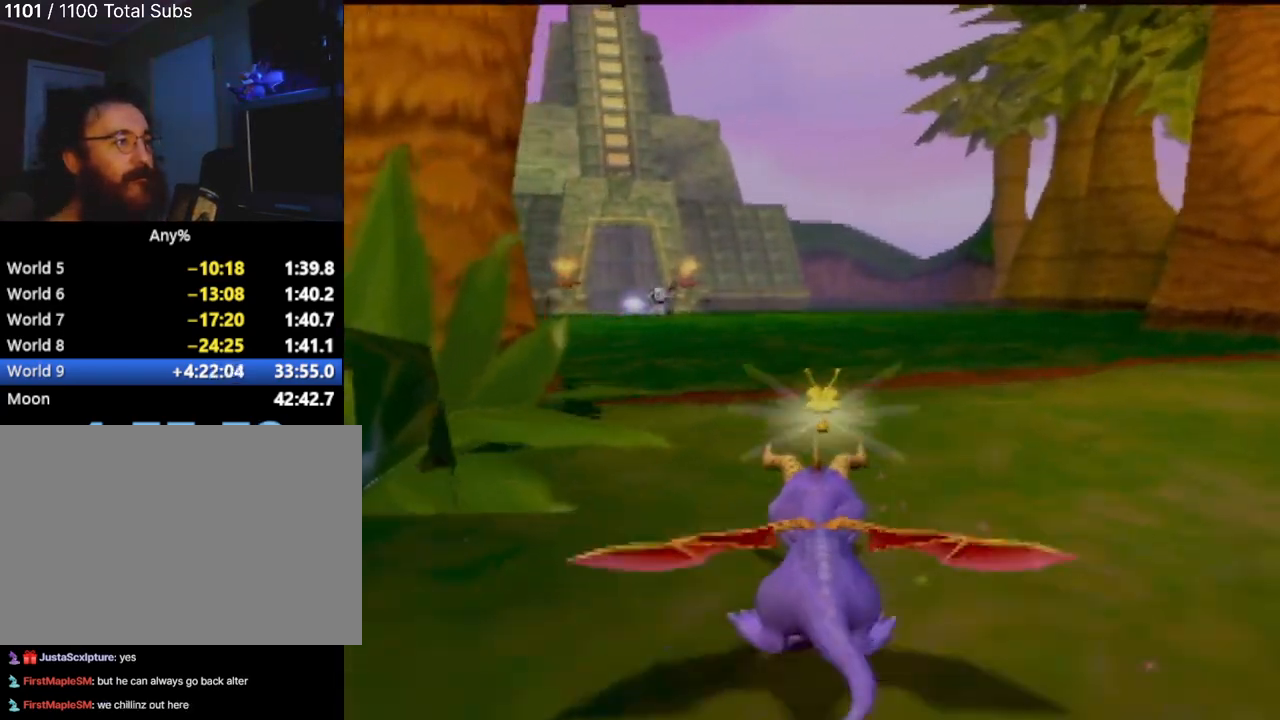
{"buttons": [], "left_stick": "center"}
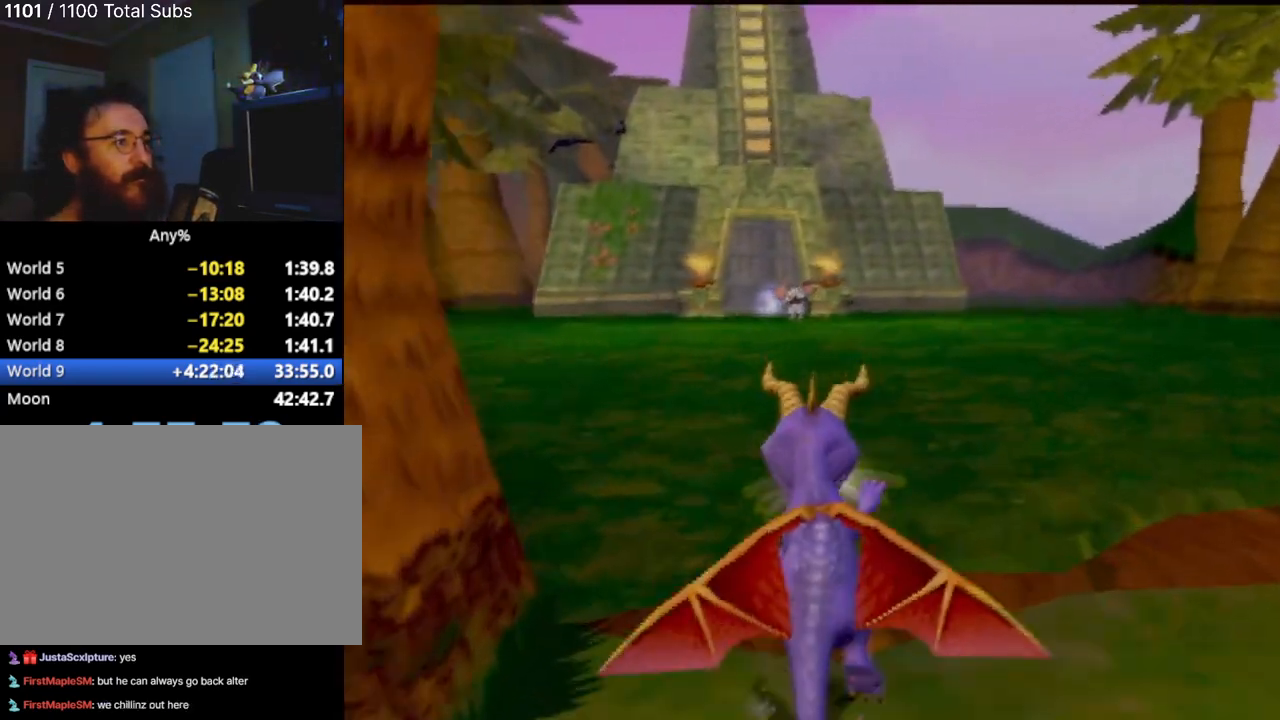
{"buttons": ["SQUARE"], "left_stick": "center", "events": [[116, "CROSS", "down"], [350, "CROSS", "up"], [450, "SQUARE", "down"]]}
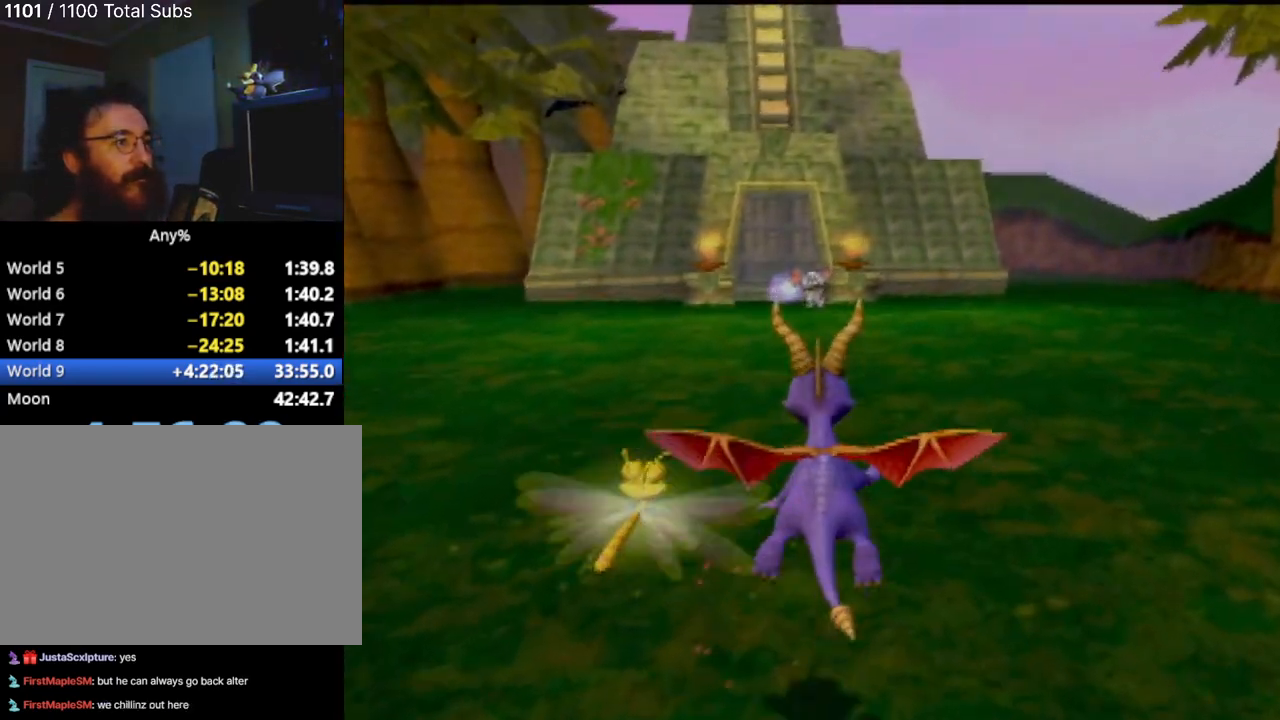
{"buttons": ["SQUARE"], "left_stick": "center", "events": []}